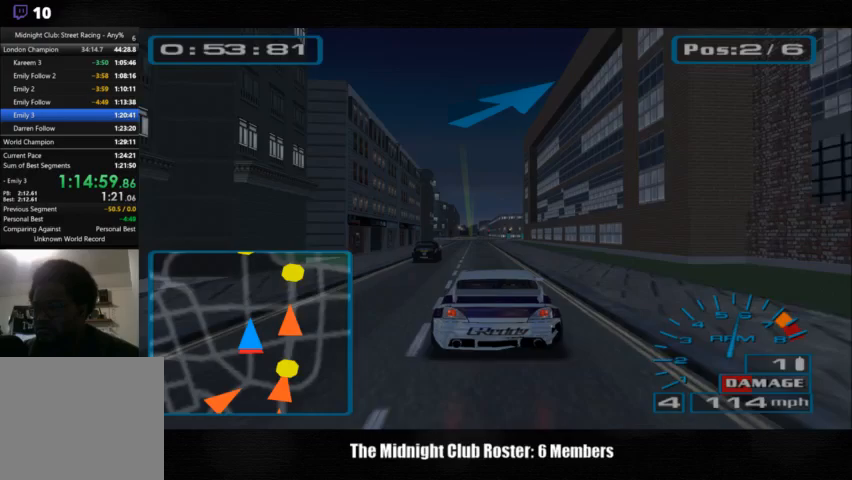
Gameplay with a controller (PlayStation layout); each line is a JSON object with the inputs held at the frame after it. "events" lists button and stick changes between this image and that frame as [ms after this image, input, new state], when the widget could be followed in between. Not read: R3.
{"buttons": [], "left_stick": "center", "right_stick": "up", "events": []}
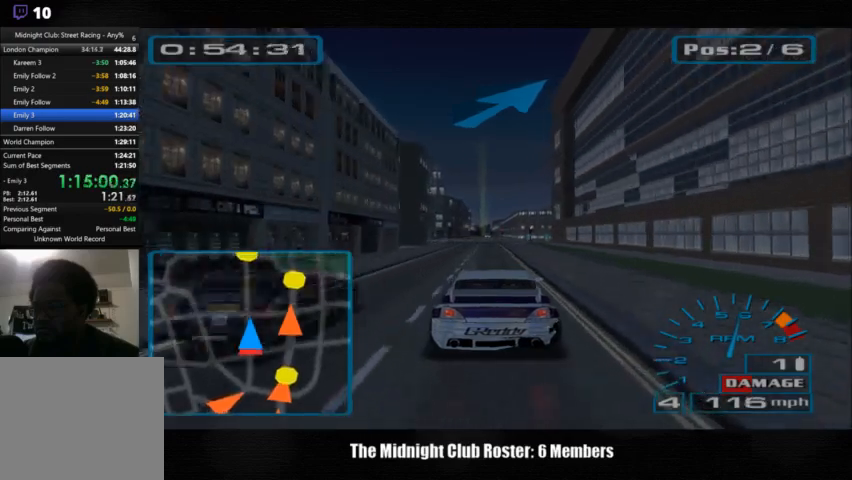
{"buttons": [], "left_stick": "center", "right_stick": "up", "events": []}
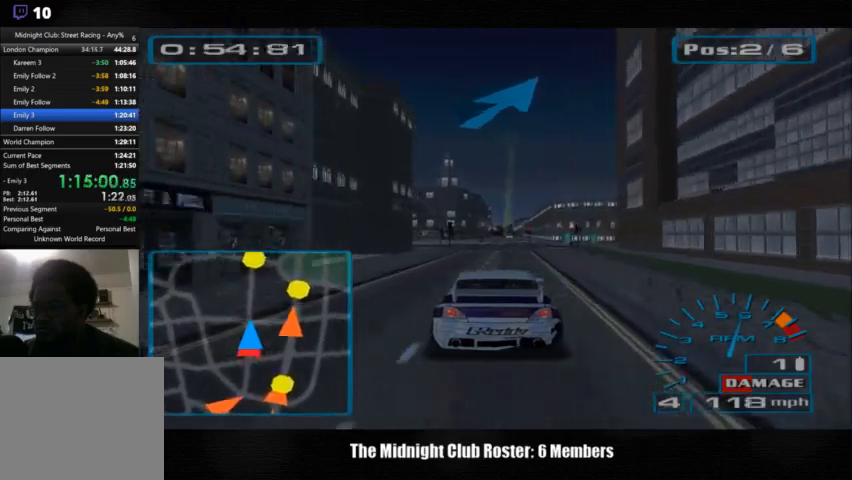
{"buttons": [], "left_stick": "center", "right_stick": "up", "events": []}
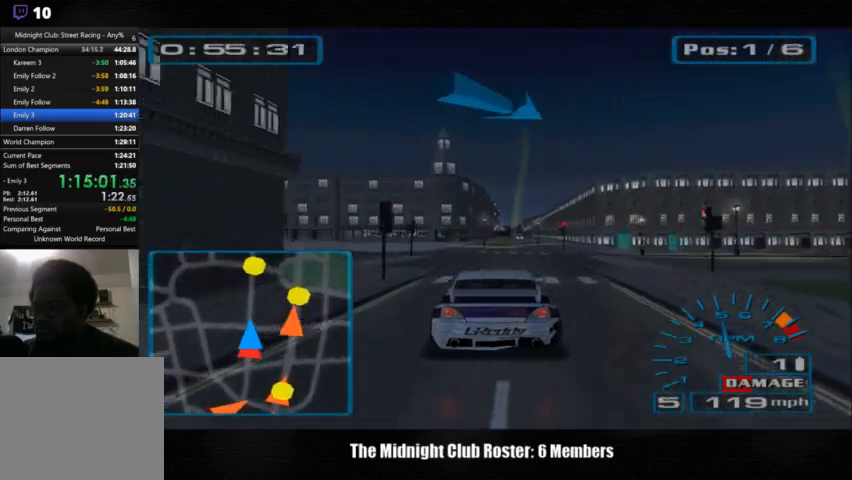
{"buttons": [], "left_stick": "center", "right_stick": "up", "events": []}
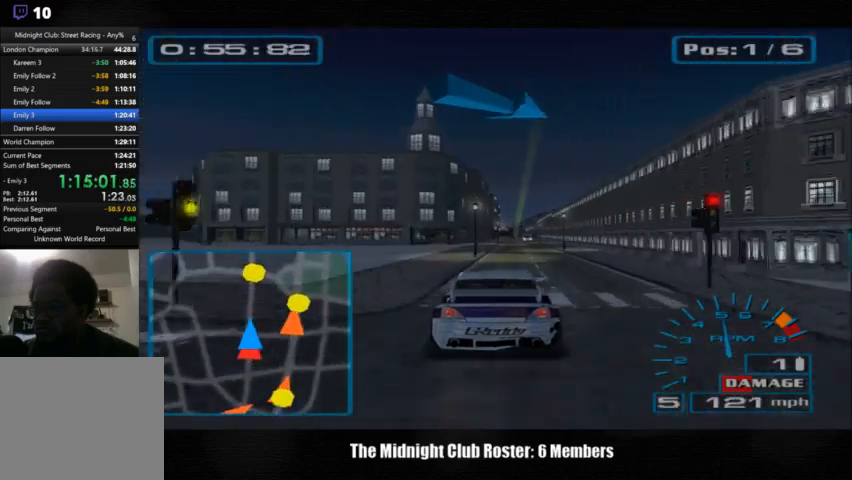
{"buttons": [], "left_stick": "center", "right_stick": "up", "events": []}
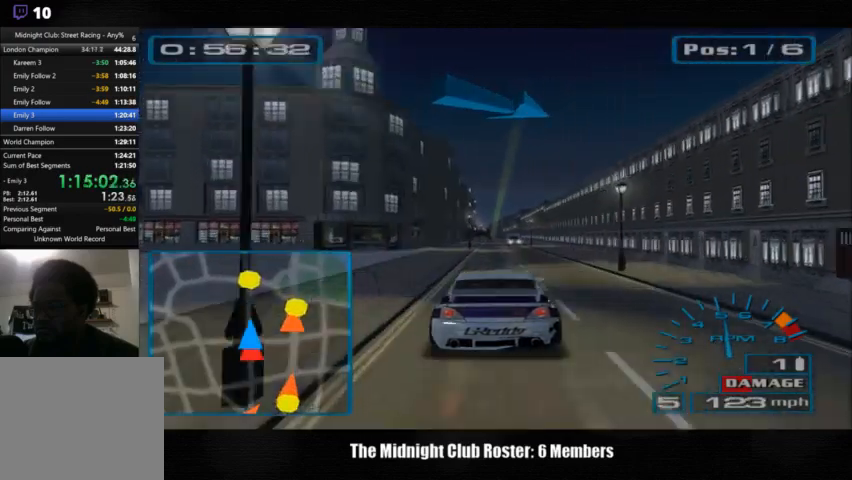
{"buttons": [], "left_stick": "right", "right_stick": "up", "events": [[500, "left_stick", "right"]]}
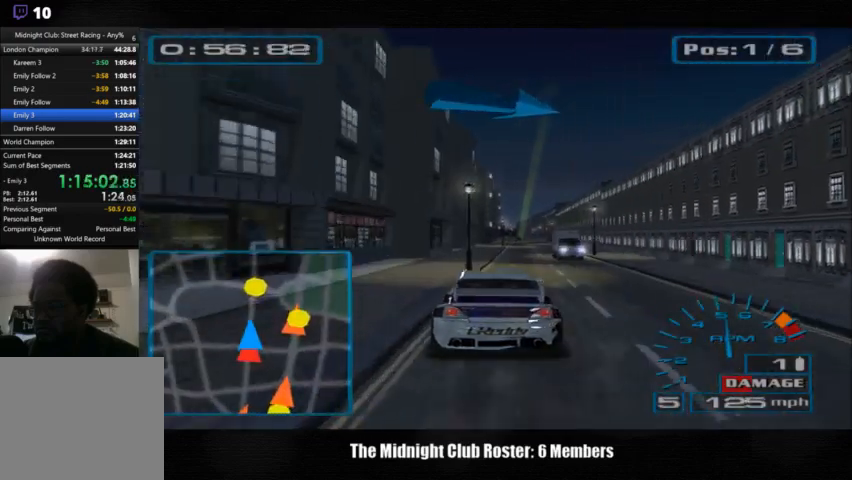
{"buttons": [], "left_stick": "center", "right_stick": "up", "events": [[100, "left_stick", "center"]]}
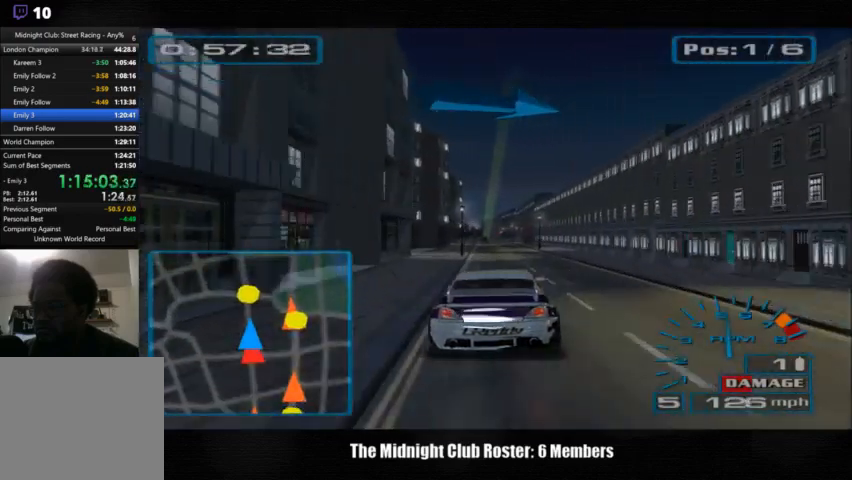
{"buttons": [], "left_stick": "center", "right_stick": "up", "events": []}
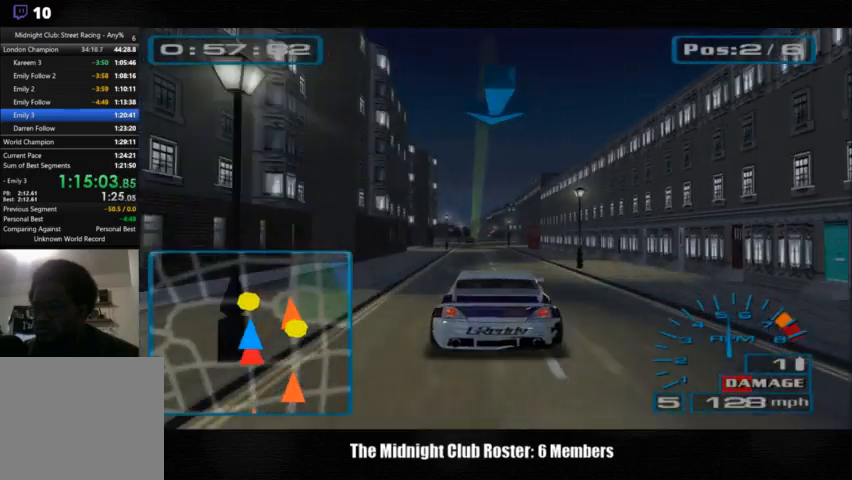
{"buttons": [], "left_stick": "center", "right_stick": "up", "events": []}
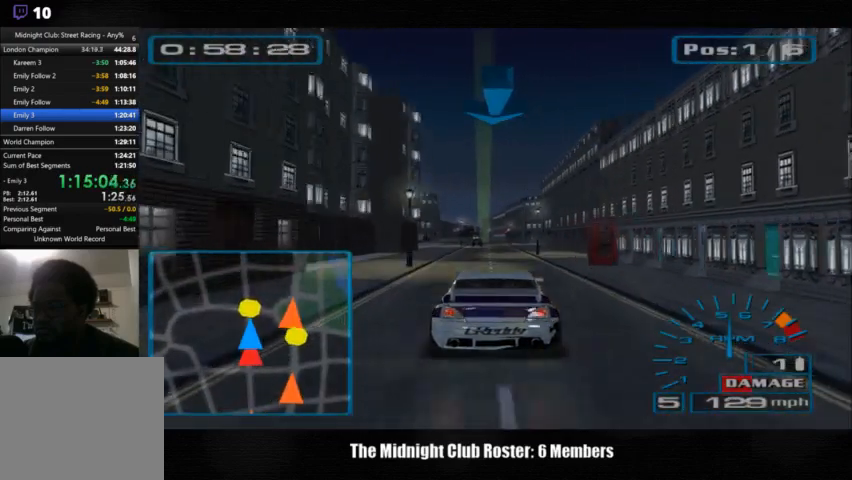
{"buttons": [], "left_stick": "center", "right_stick": "up", "events": []}
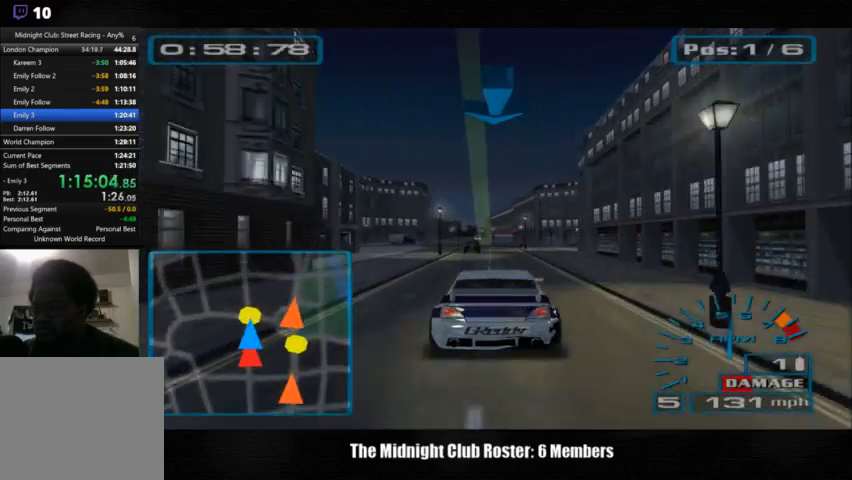
{"buttons": [], "left_stick": "center", "right_stick": "up", "events": []}
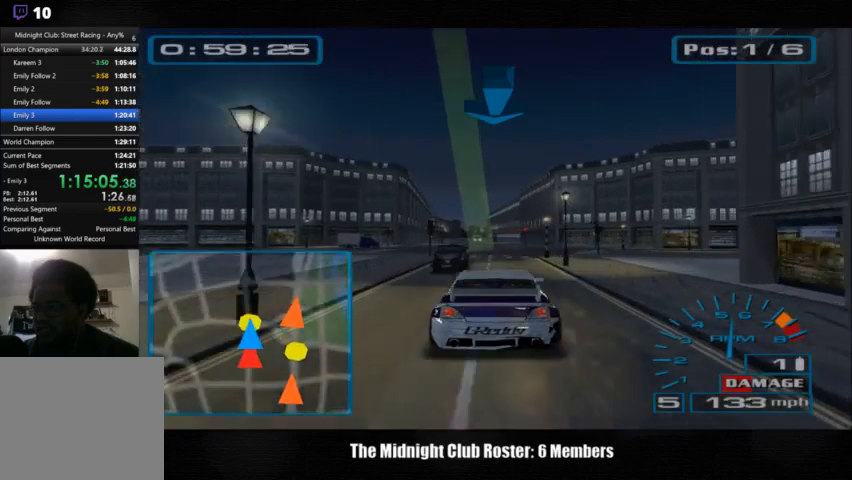
{"buttons": [], "left_stick": "center", "right_stick": "up", "events": []}
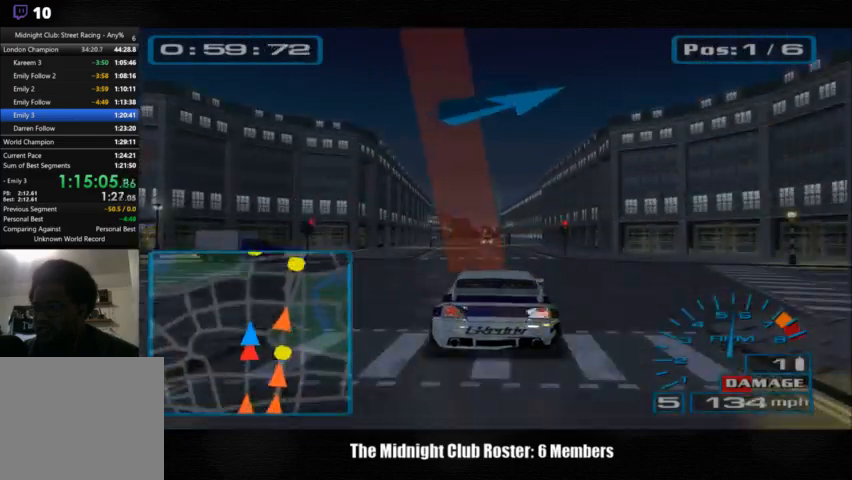
{"buttons": [], "left_stick": "left", "right_stick": "up", "events": [[400, "left_stick", "left"]]}
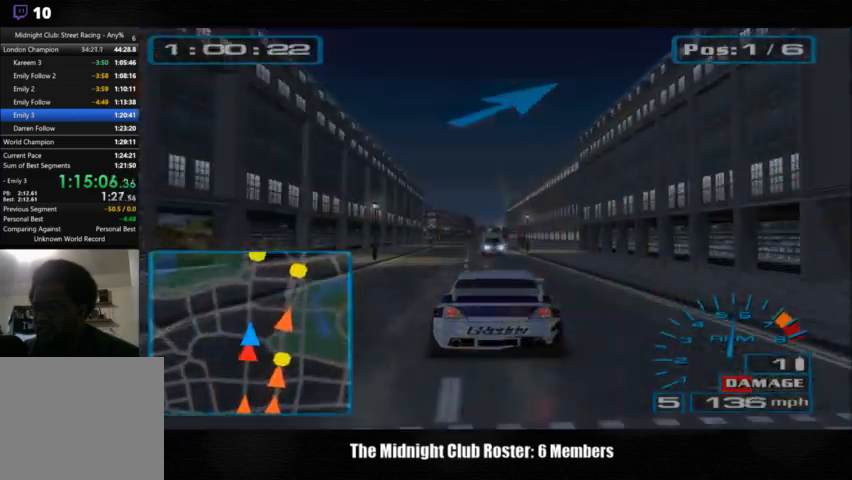
{"buttons": [], "left_stick": "center", "right_stick": "up", "events": [[67, "left_stick", "center"]]}
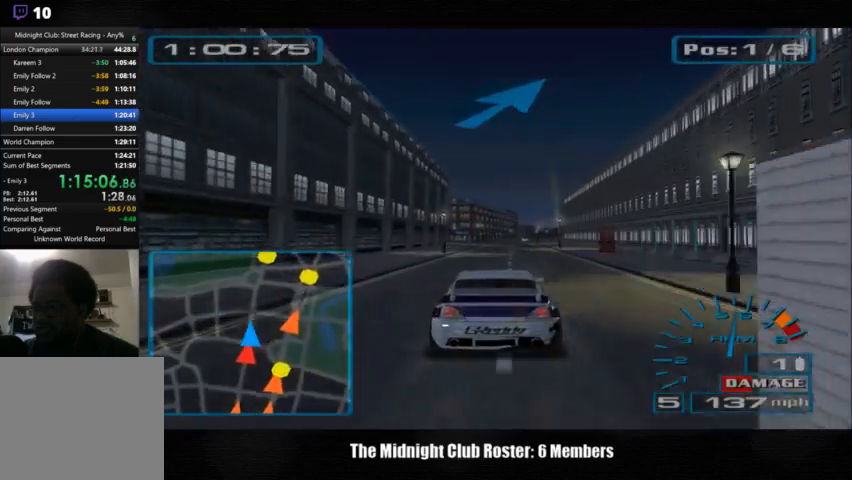
{"buttons": [], "left_stick": "left", "right_stick": "up", "events": [[500, "left_stick", "left"]]}
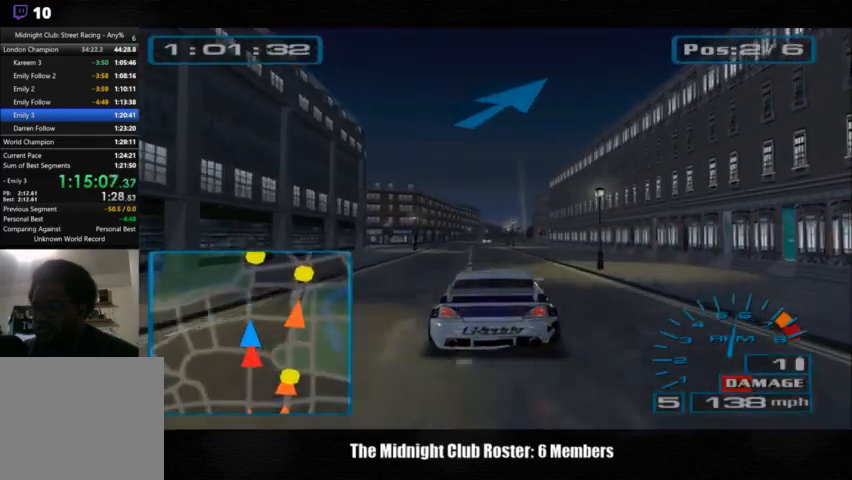
{"buttons": [], "left_stick": "left", "right_stick": "up", "events": [[167, "left_stick", "center"], [300, "left_stick", "left"]]}
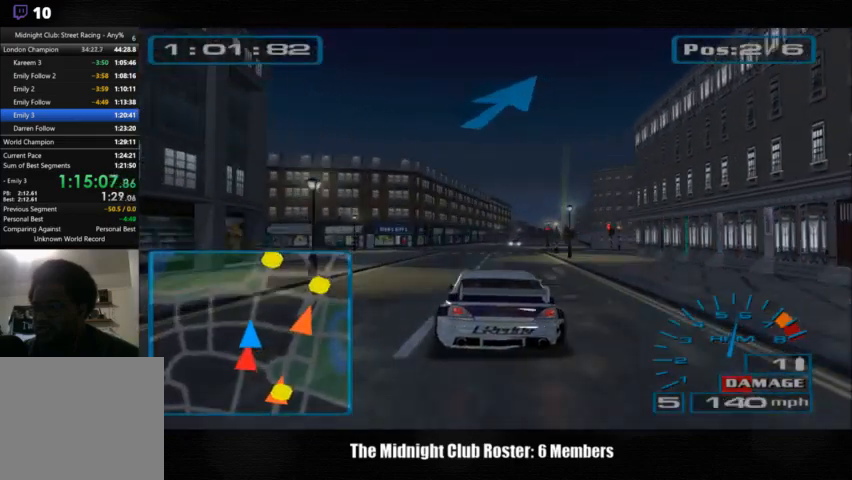
{"buttons": [], "left_stick": "right", "right_stick": "up", "events": [[167, "left_stick", "center"], [333, "left_stick", "right"]]}
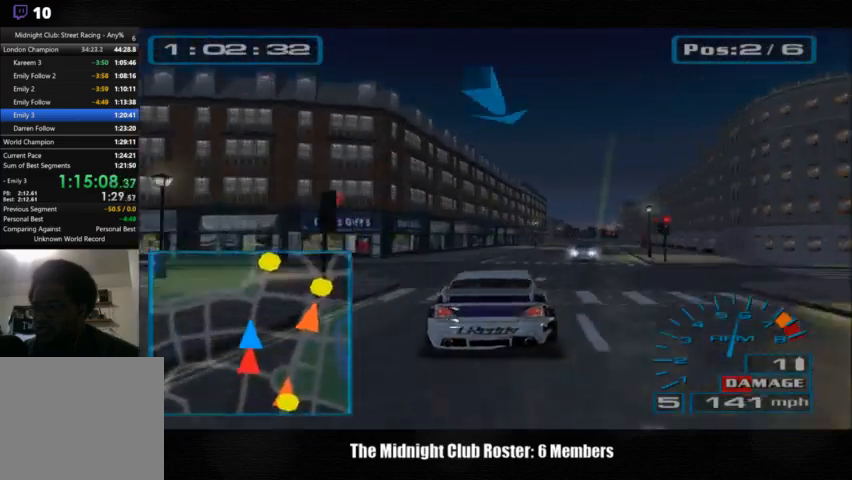
{"buttons": [], "left_stick": "center", "right_stick": "up", "events": [[267, "left_stick", "center"]]}
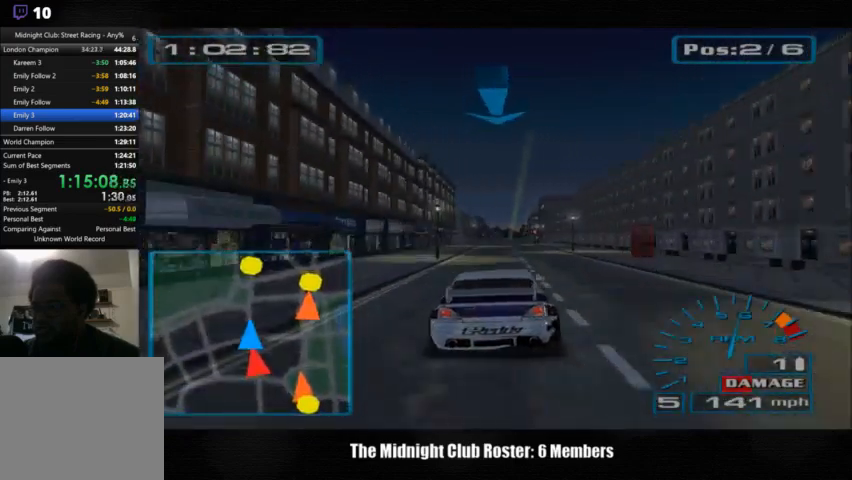
{"buttons": [], "left_stick": "center", "right_stick": "up", "events": []}
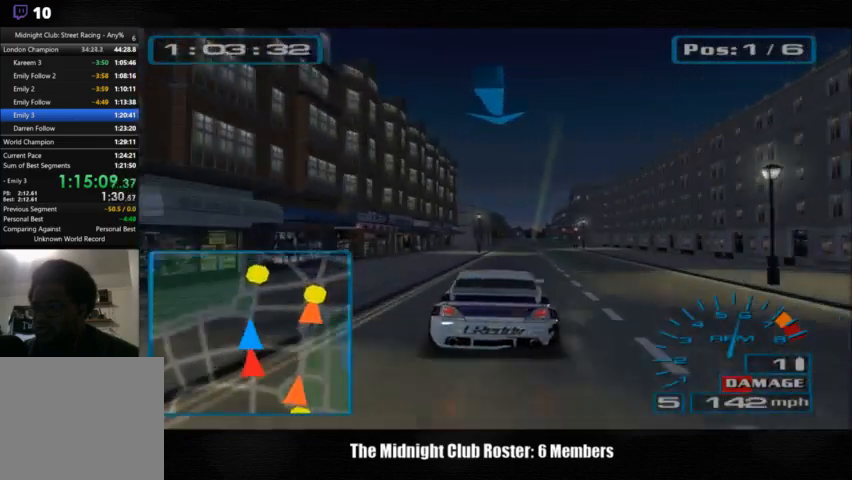
{"buttons": [], "left_stick": "center", "right_stick": "up", "events": []}
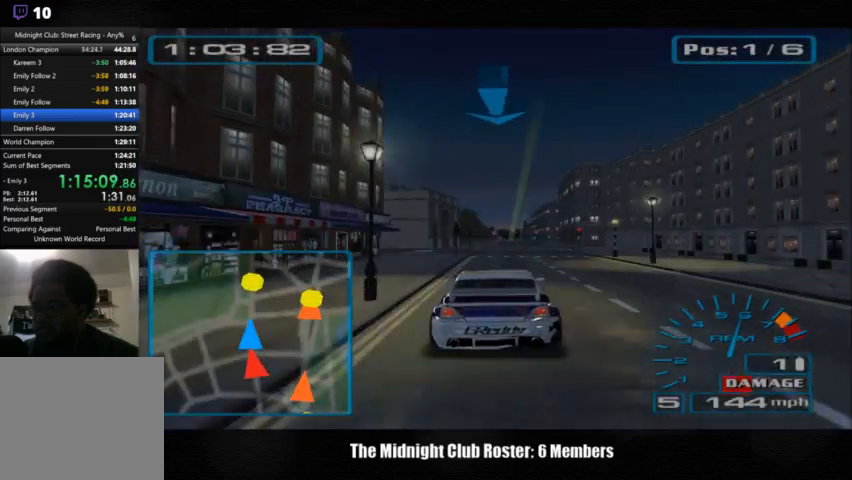
{"buttons": [], "left_stick": "center", "right_stick": "up", "events": []}
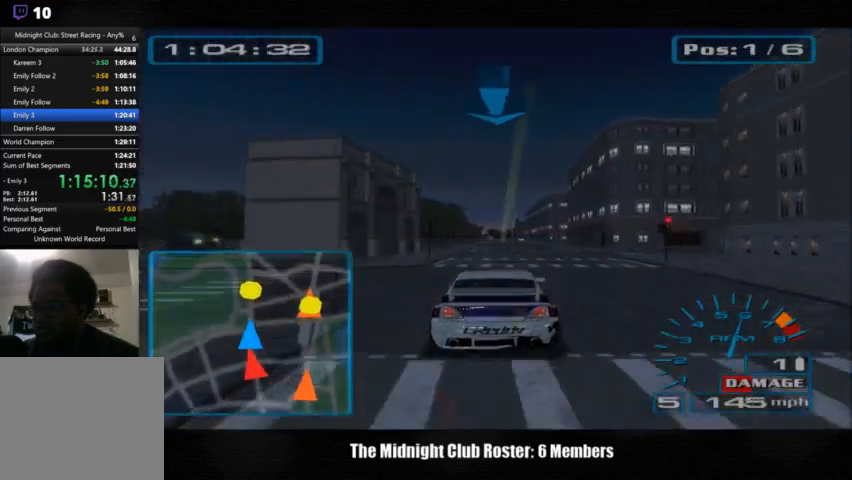
{"buttons": [], "left_stick": "center", "right_stick": "up", "events": []}
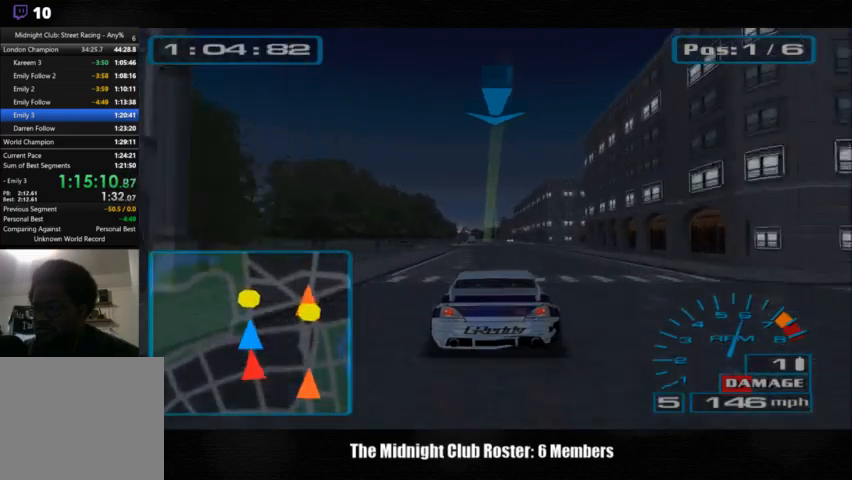
{"buttons": [], "left_stick": "center", "right_stick": "up", "events": []}
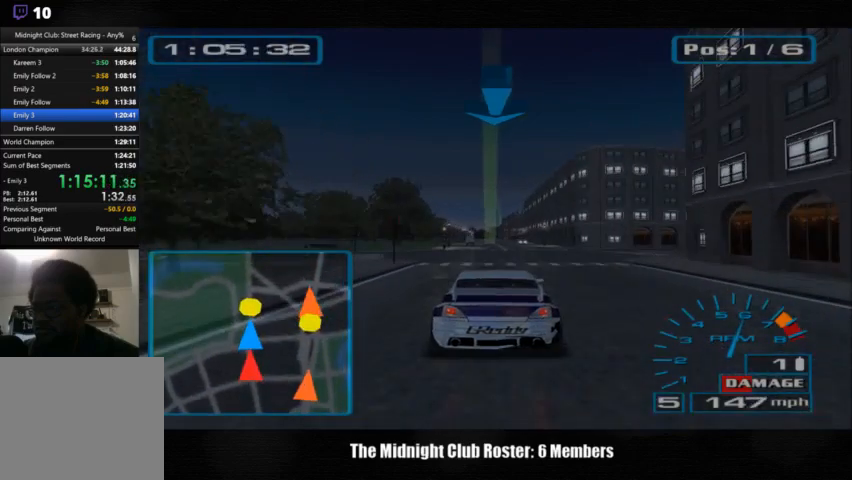
{"buttons": [], "left_stick": "center", "right_stick": "up", "events": []}
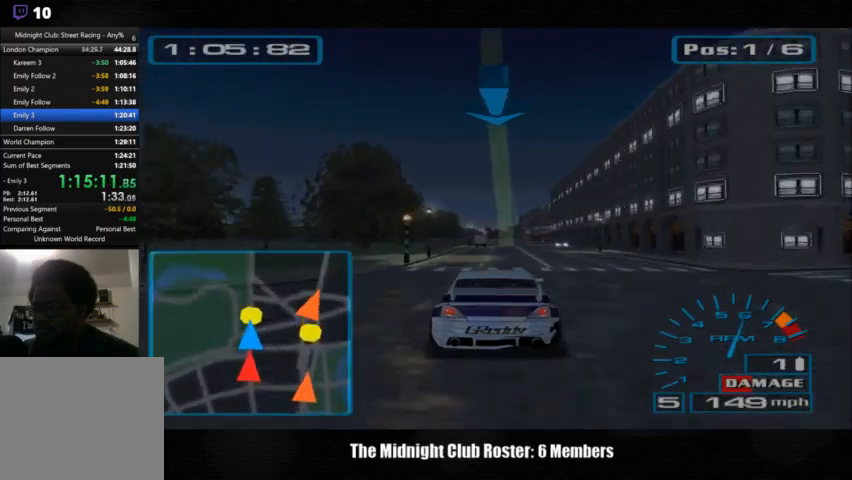
{"buttons": [], "left_stick": "center", "right_stick": "up", "events": []}
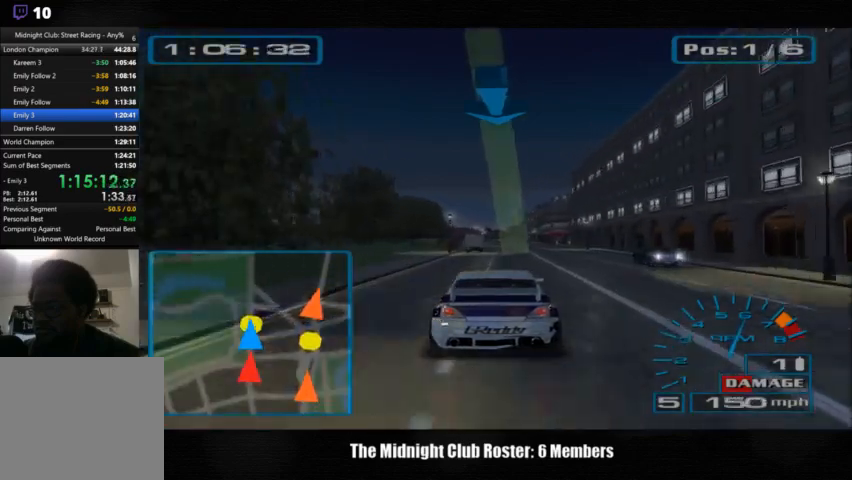
{"buttons": [], "left_stick": "center", "right_stick": "up", "events": []}
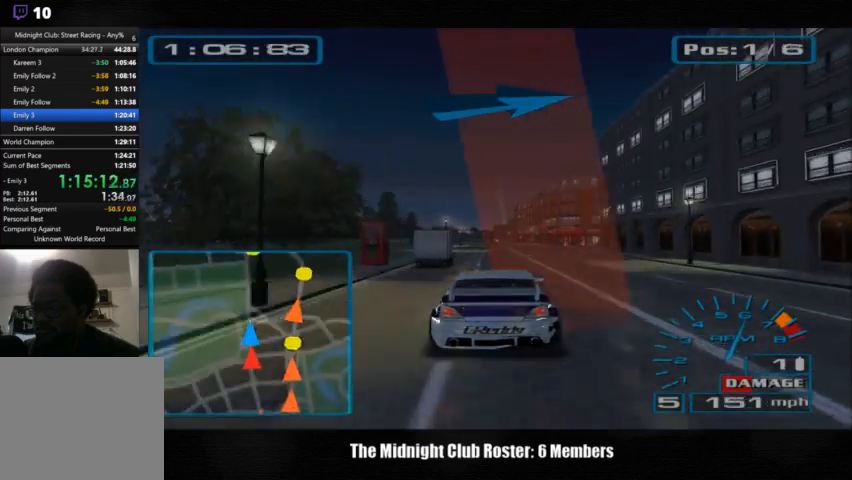
{"buttons": [], "left_stick": "center", "right_stick": "up", "events": []}